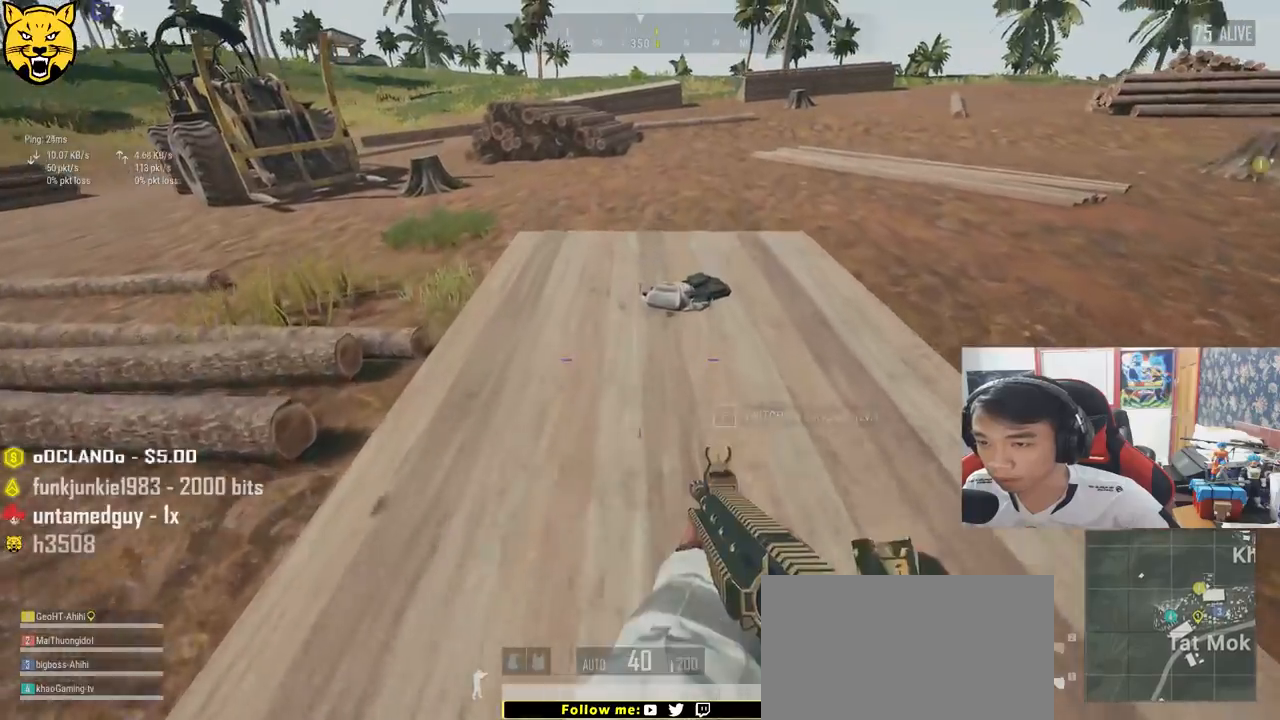
Gameplay with keyboard and mouse; each line is a JSON object with the keys and mouse buttons held at the frame after it. "events" lists presses ("down") and releases ("up") of "a", "c", "ctrl", "d", "e", "f", "q", "r", "s", "shift", "space", "tab", "v", "w", "x", "z", "mouse_left", "mouse_wheel" and "mouse_right" between this image and that frame as [ms after this image, input, new state], when the widget could be followed in between. "mouse_left", "mouse_wheel", "mouse_right" = the "left", "wheel", "right" buttons of the "mouse" list. No other keys are recorded. "wheel" means that the mouse wheel is clicked or scrolled. Mouse movement is not recorded.
{"keys": ["d", "s"], "mouse": [], "events": [[283, "d", "down"], [317, "w", "up"], [433, "s", "down"]]}
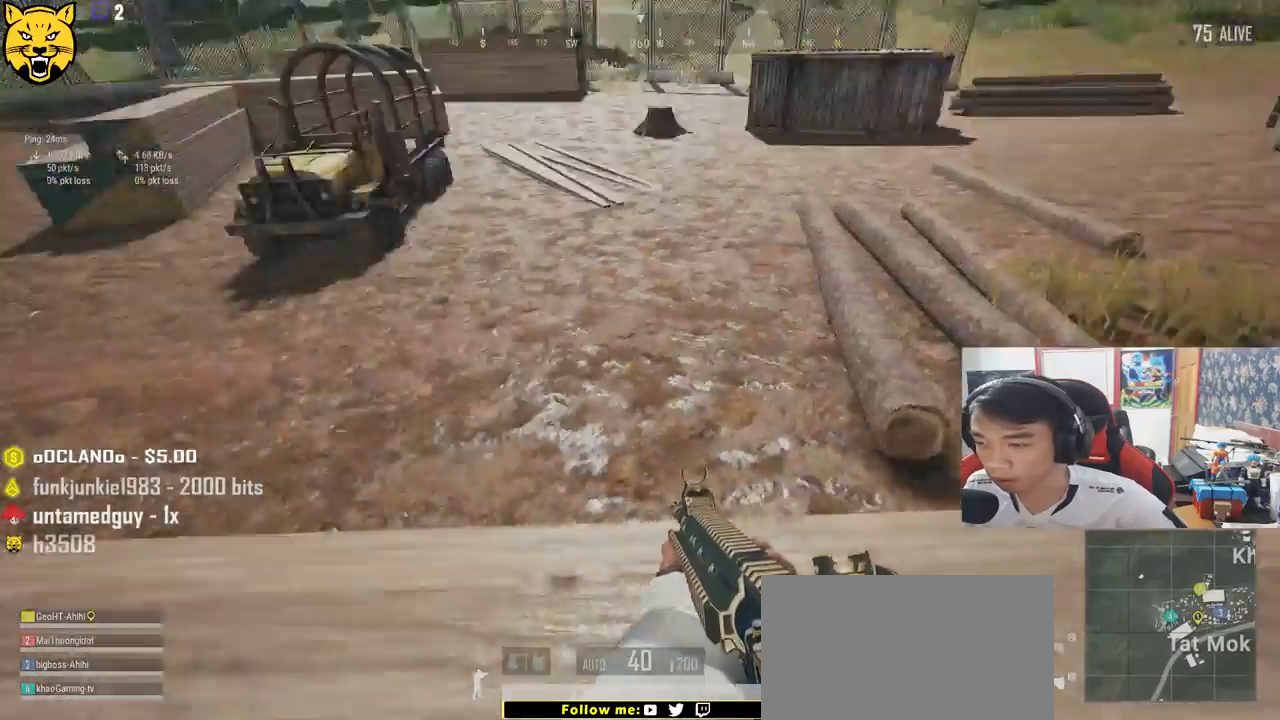
{"keys": ["w"], "mouse": [], "events": [[17, "d", "up"], [33, "a", "down"], [167, "s", "up"], [400, "w", "down"], [483, "a", "up"]]}
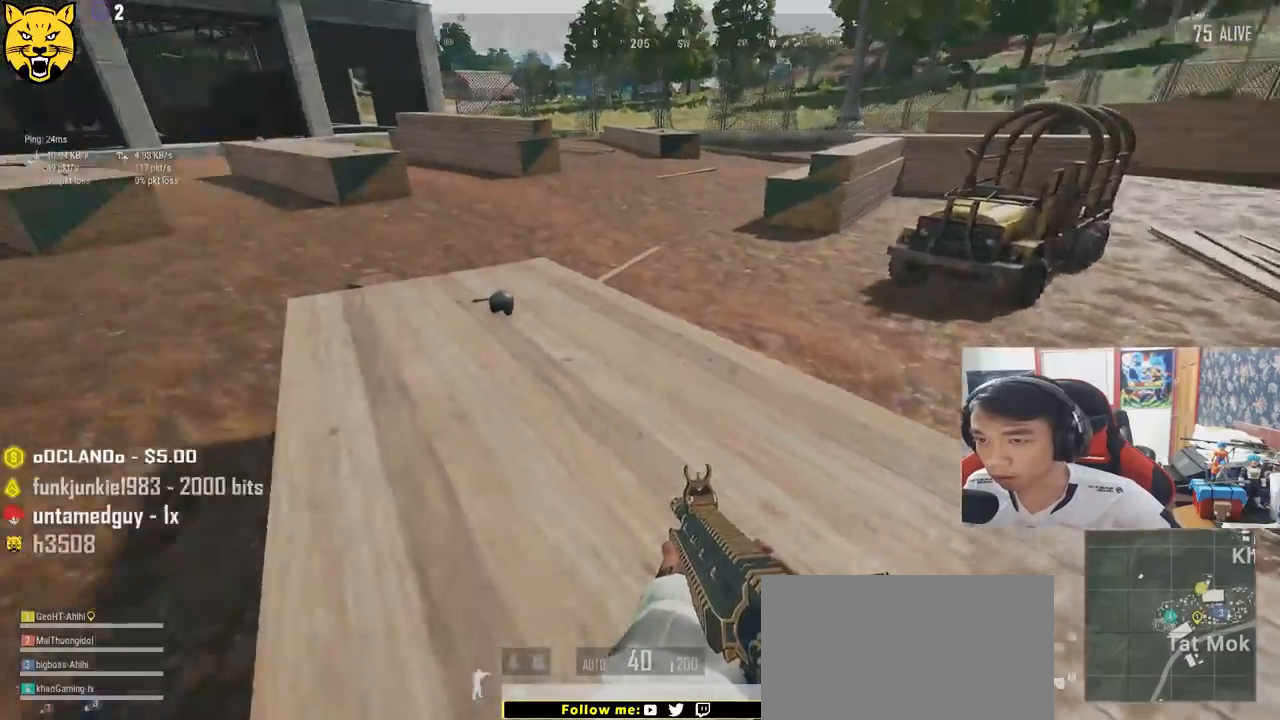
{"keys": ["tab", "w"], "mouse": [], "events": [[233, "shift", "down"], [383, "shift", "up"], [500, "tab", "down"]]}
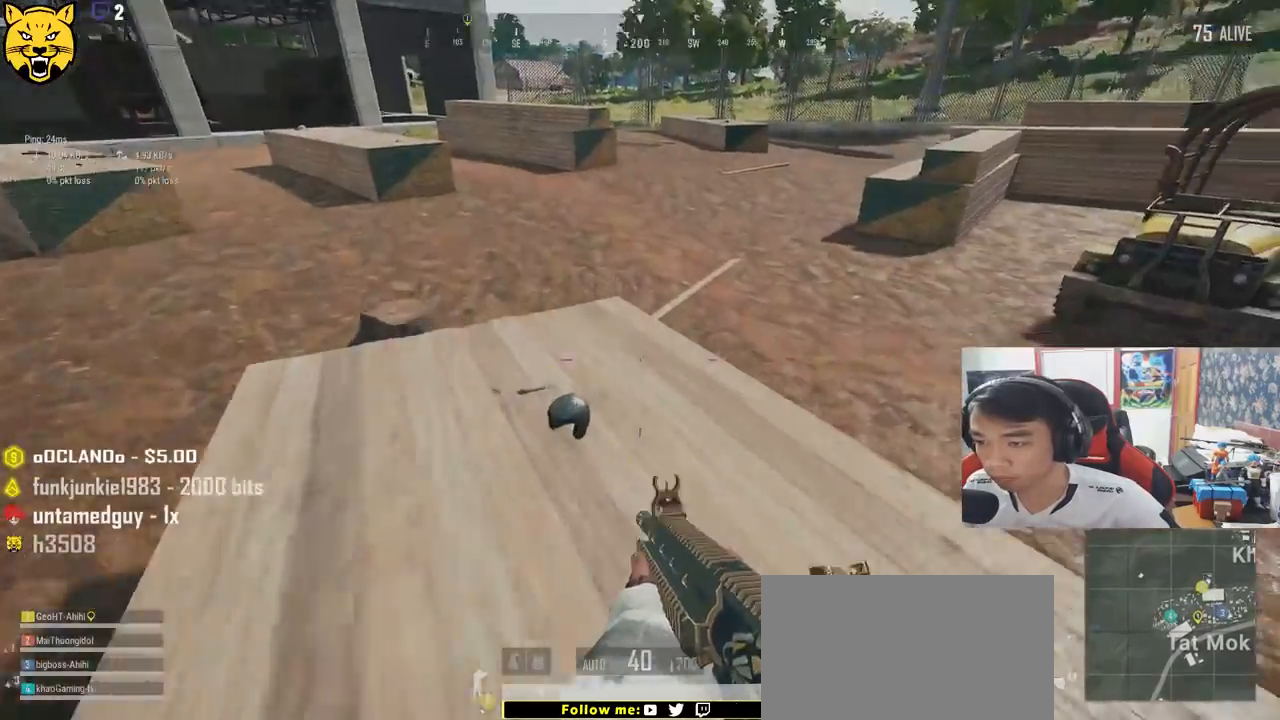
{"keys": ["a"], "mouse": [], "events": [[117, "tab", "up"], [300, "a", "down"], [333, "w", "up"]]}
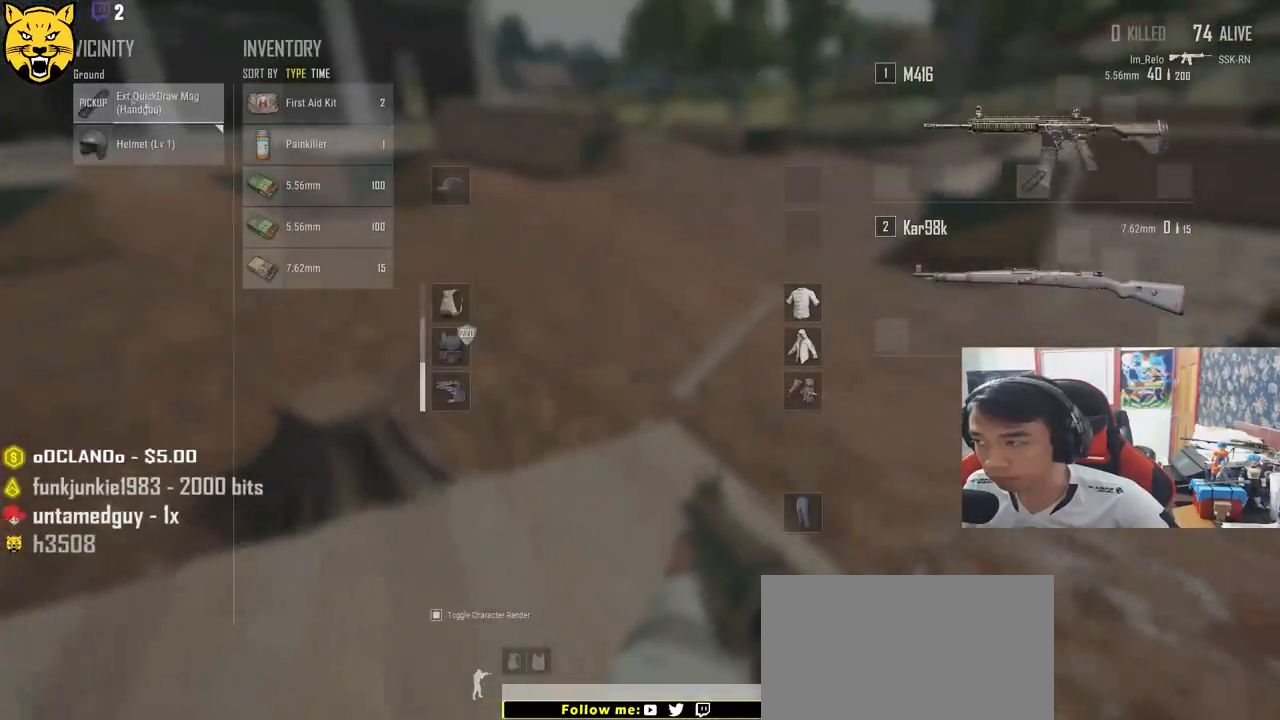
{"keys": ["s", "tab"], "mouse": [], "events": [[67, "a", "up"], [250, "mouse_left", "down"], [350, "s", "down"], [383, "mouse_left", "up"], [450, "tab", "down"]]}
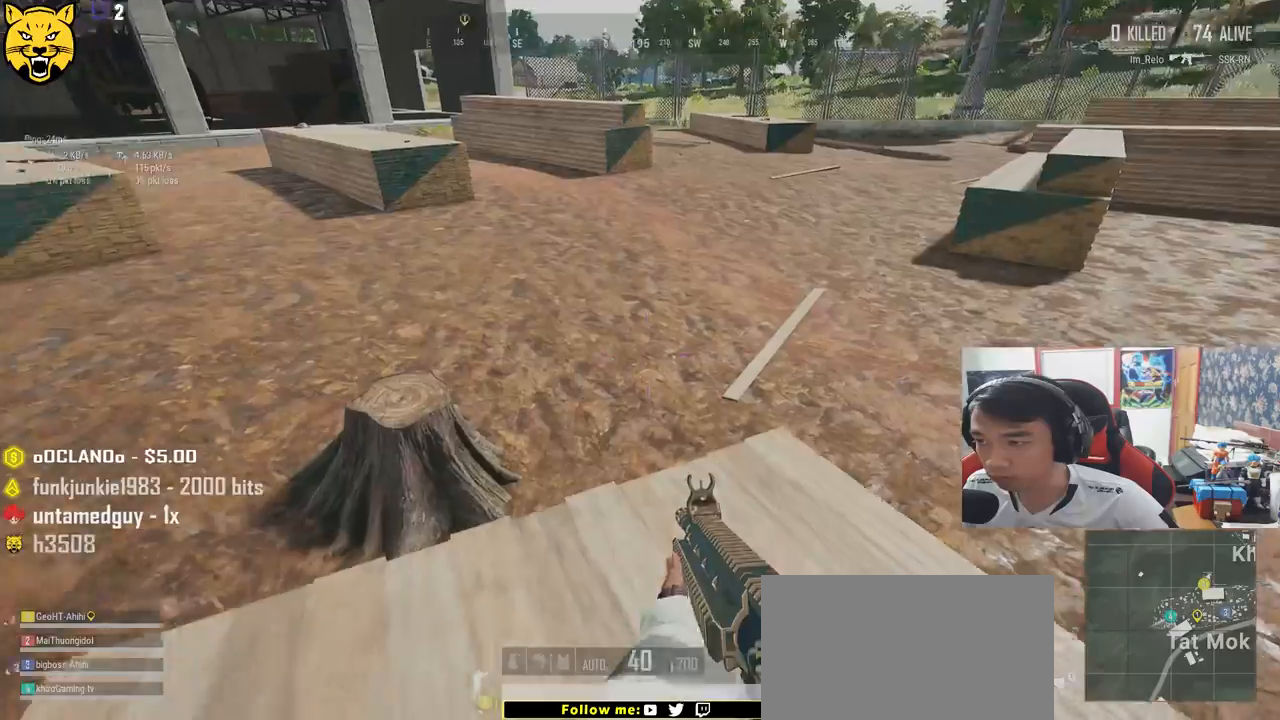
{"keys": ["d", "w"], "mouse": [], "events": [[33, "tab", "up"], [50, "d", "down"], [133, "s", "up"], [233, "w", "down"]]}
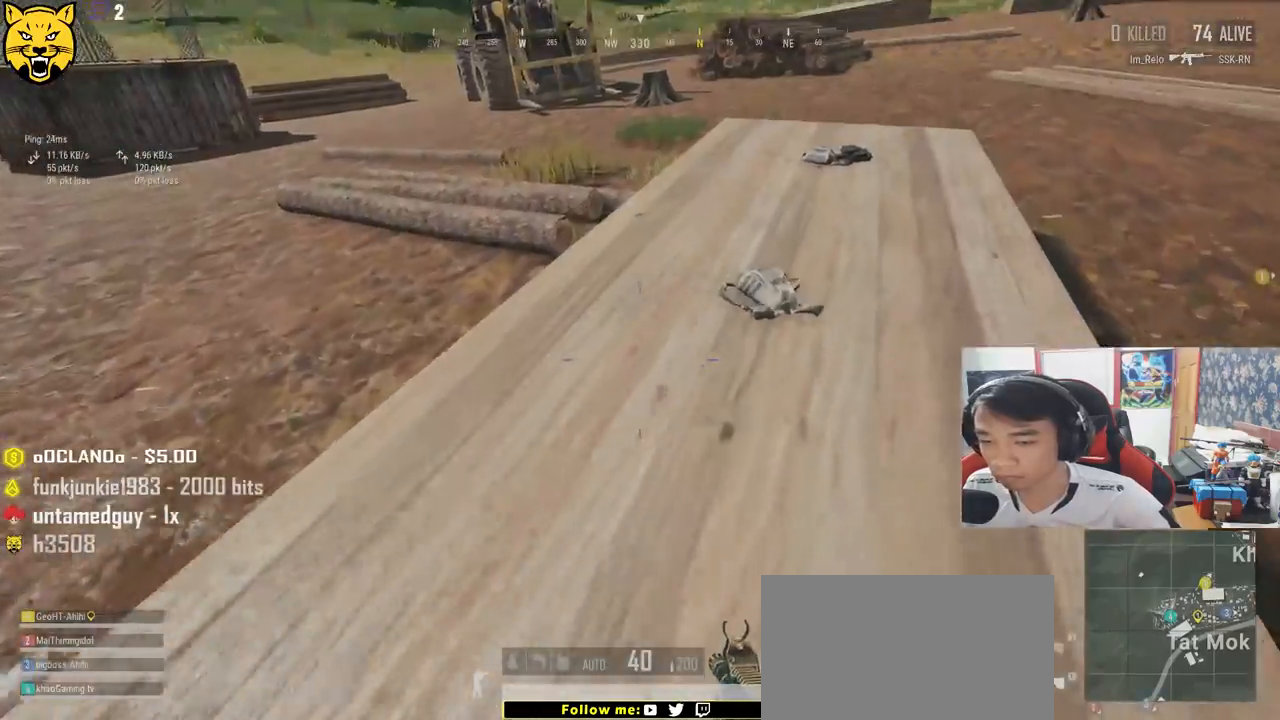
{"keys": ["shift", "w"], "mouse": [], "events": [[100, "d", "up"], [150, "shift", "down"]]}
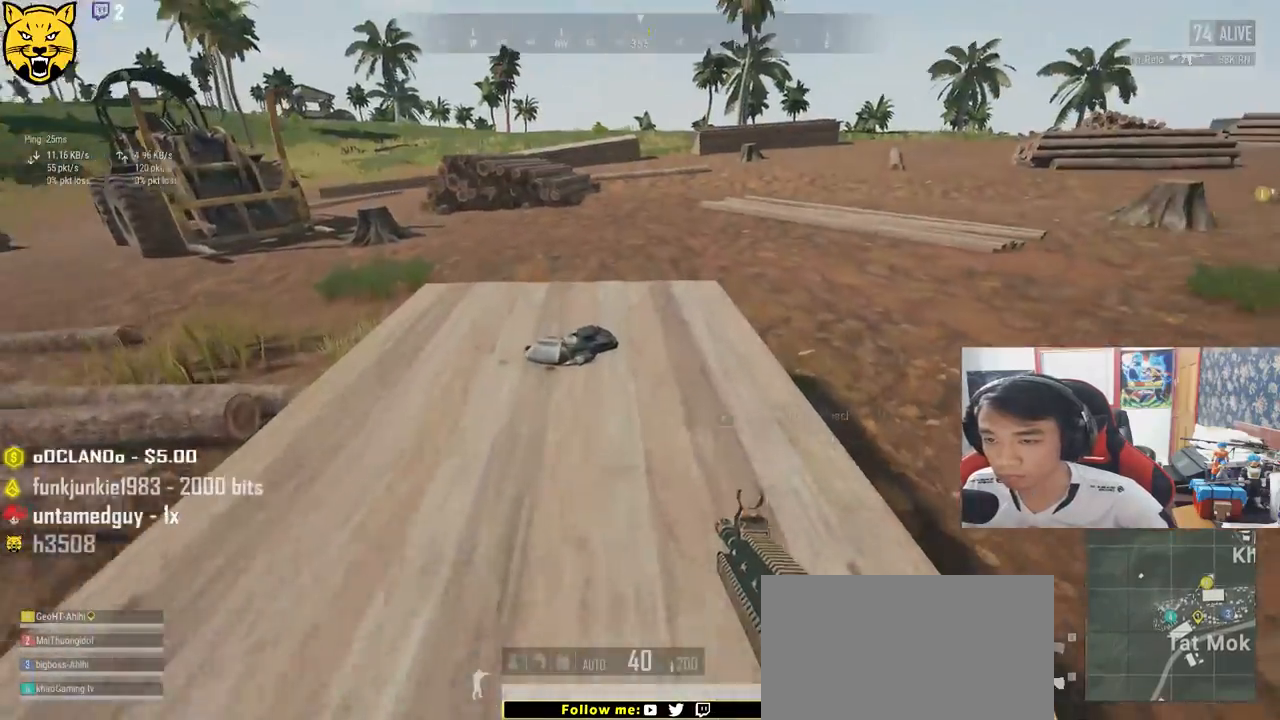
{"keys": ["shift", "w"], "mouse": [], "events": []}
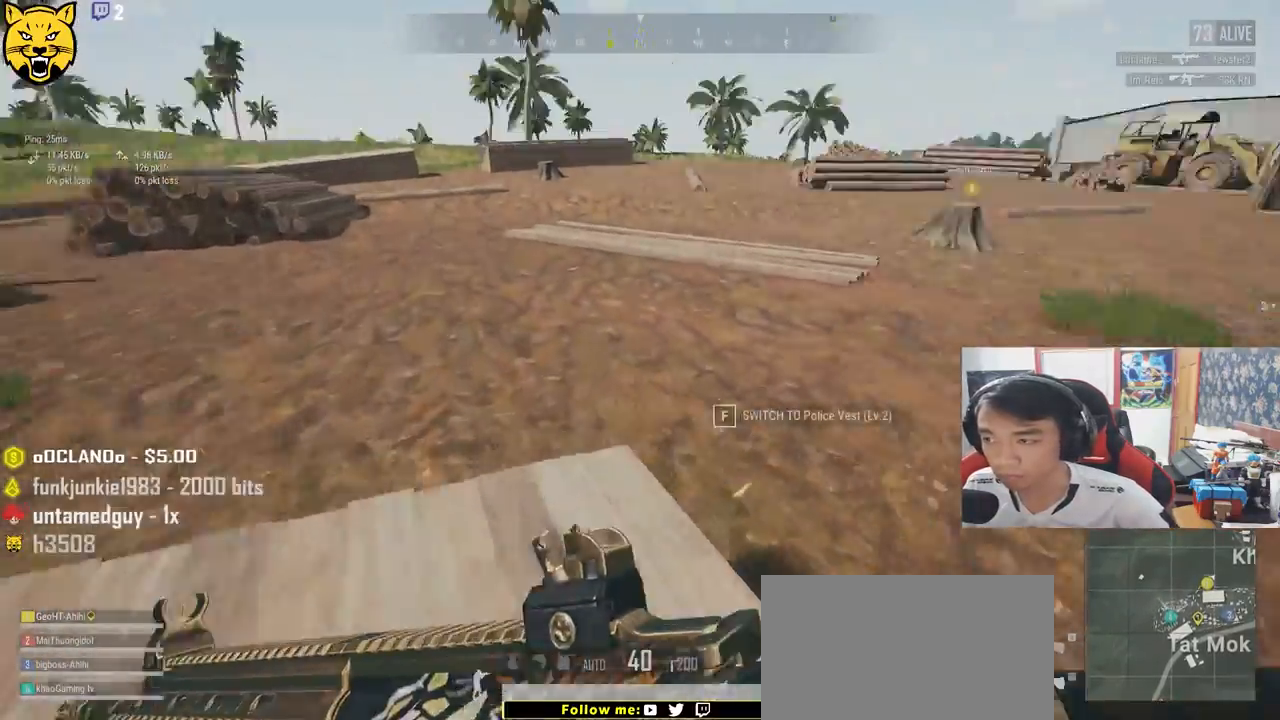
{"keys": ["shift", "w"], "mouse": [], "events": [[167, "space", "down"], [417, "space", "up"]]}
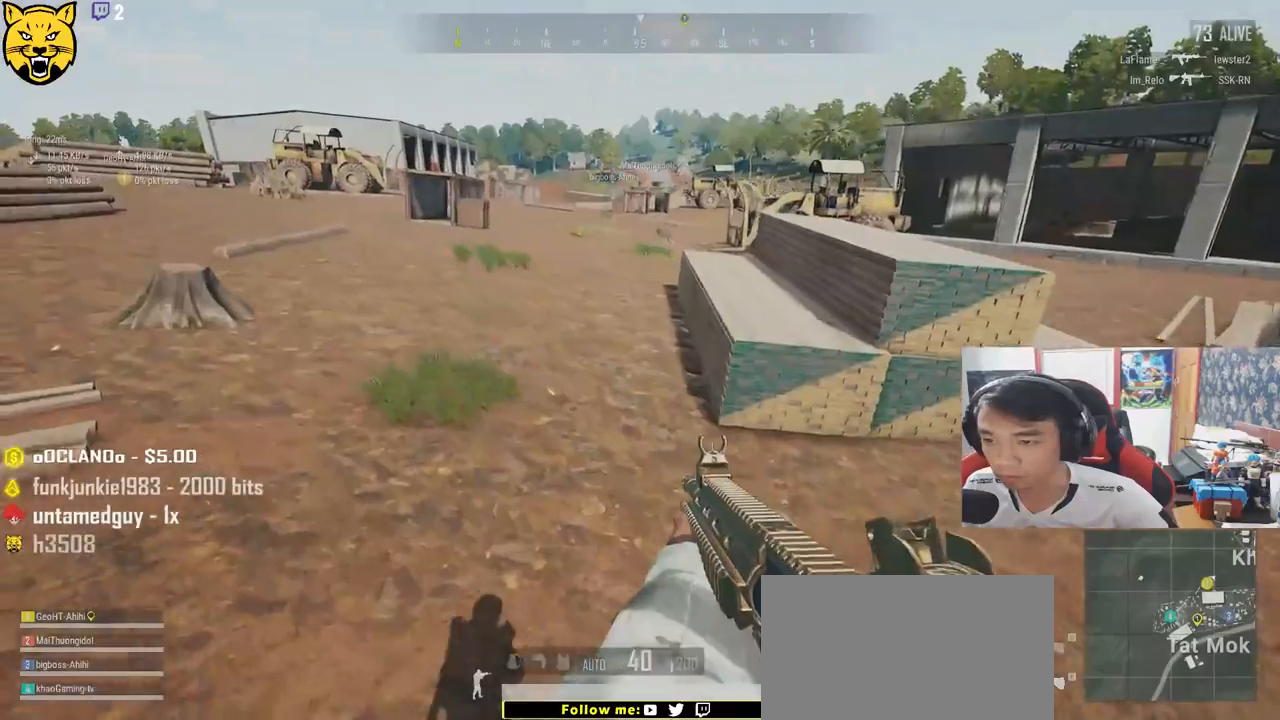
{"keys": ["shift", "w"], "mouse": [], "events": []}
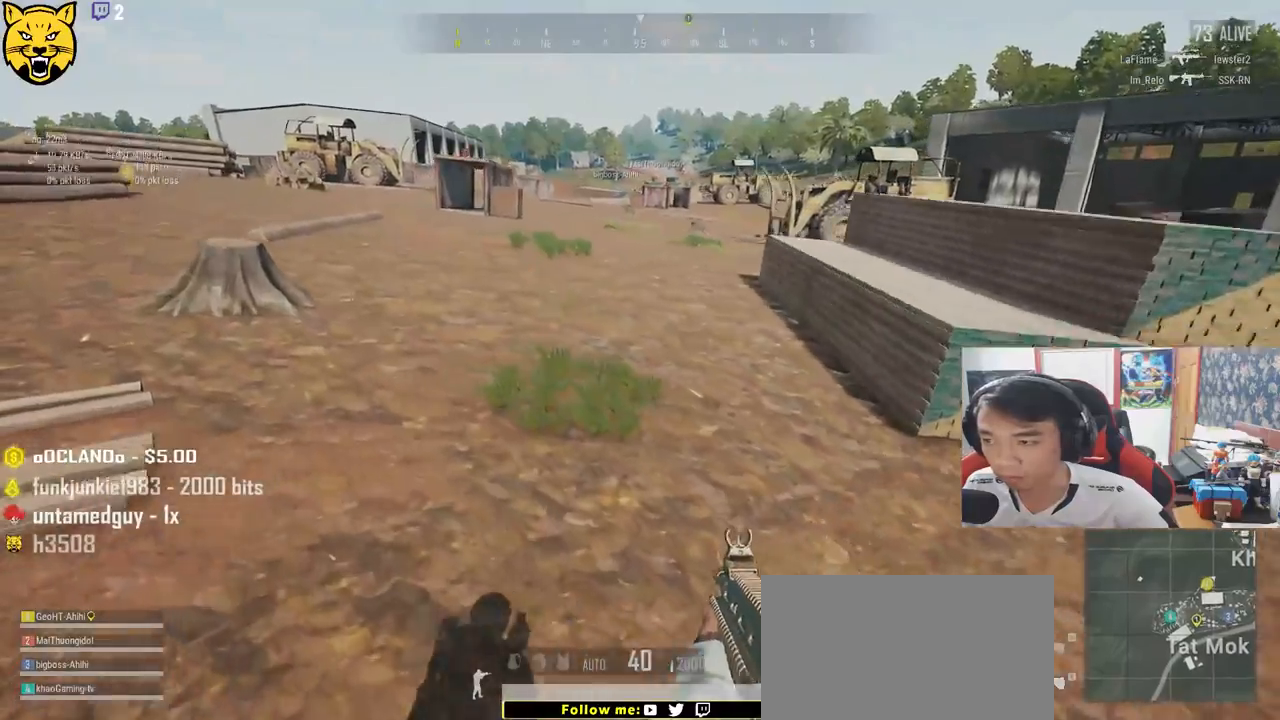
{"keys": ["shift", "w"], "mouse": [], "events": []}
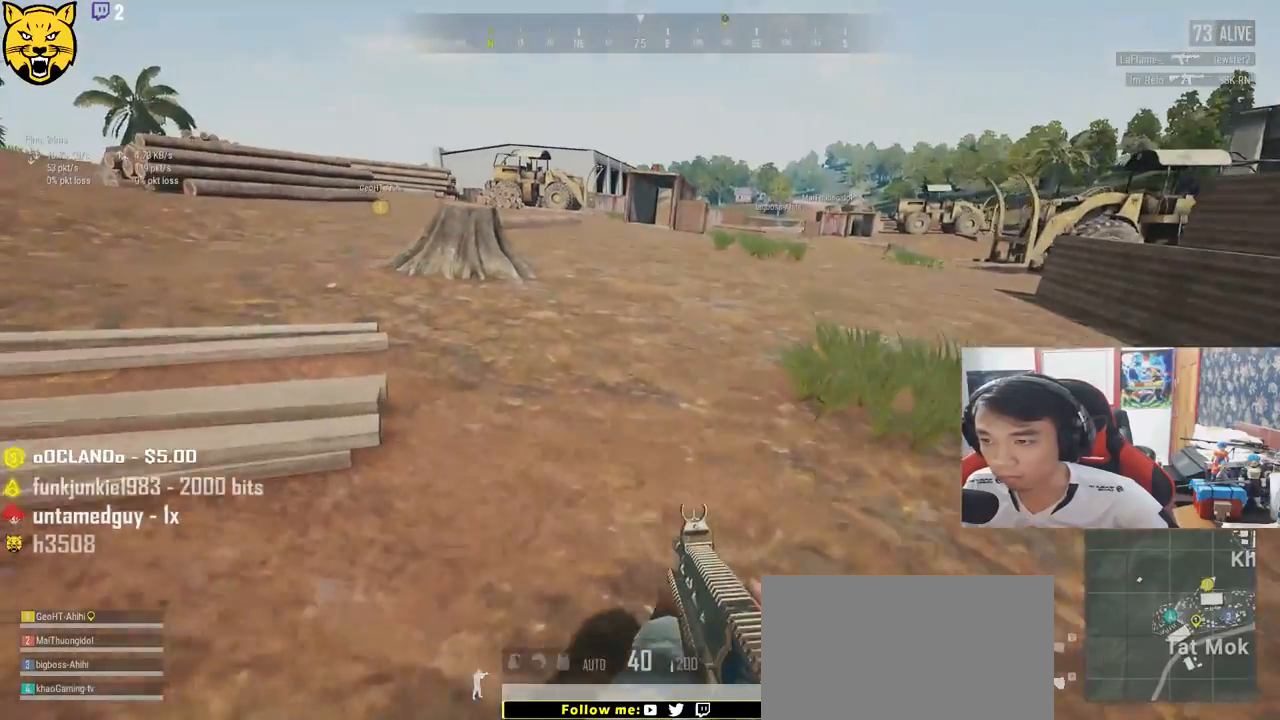
{"keys": ["shift", "w"], "mouse": [], "events": []}
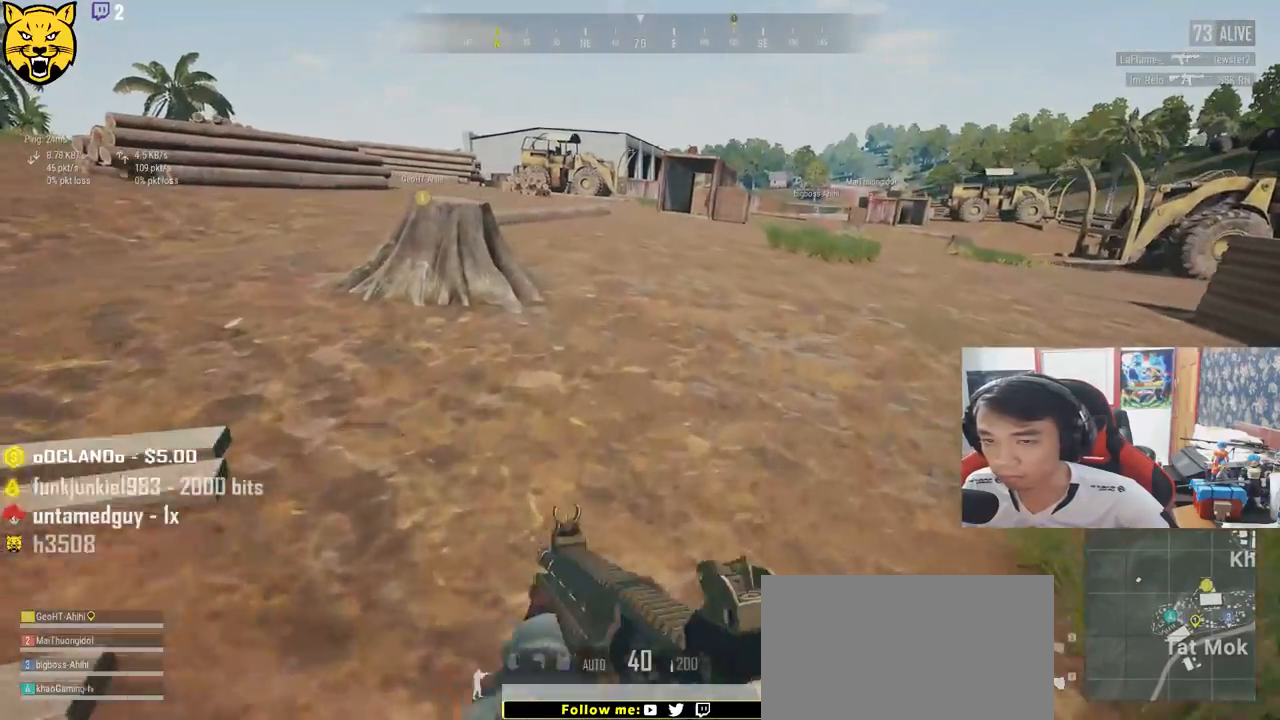
{"keys": ["shift", "w"], "mouse": [], "events": []}
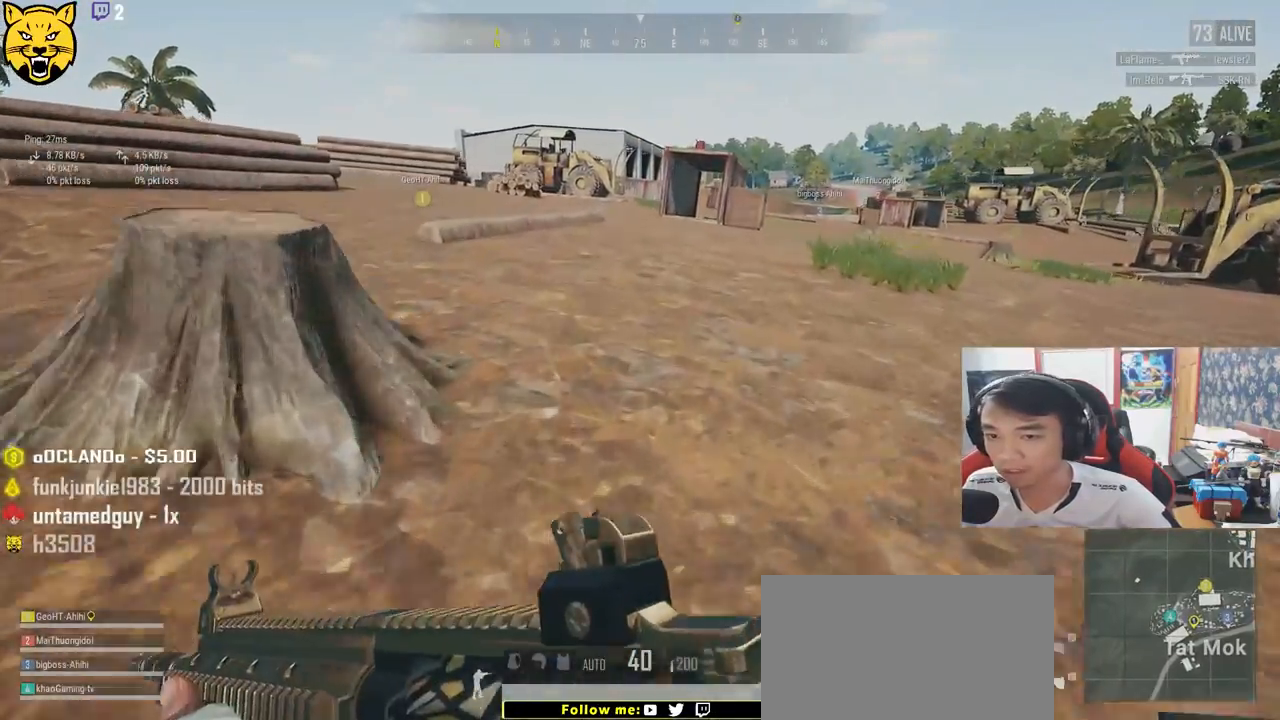
{"keys": ["shift", "w"], "mouse": [], "events": []}
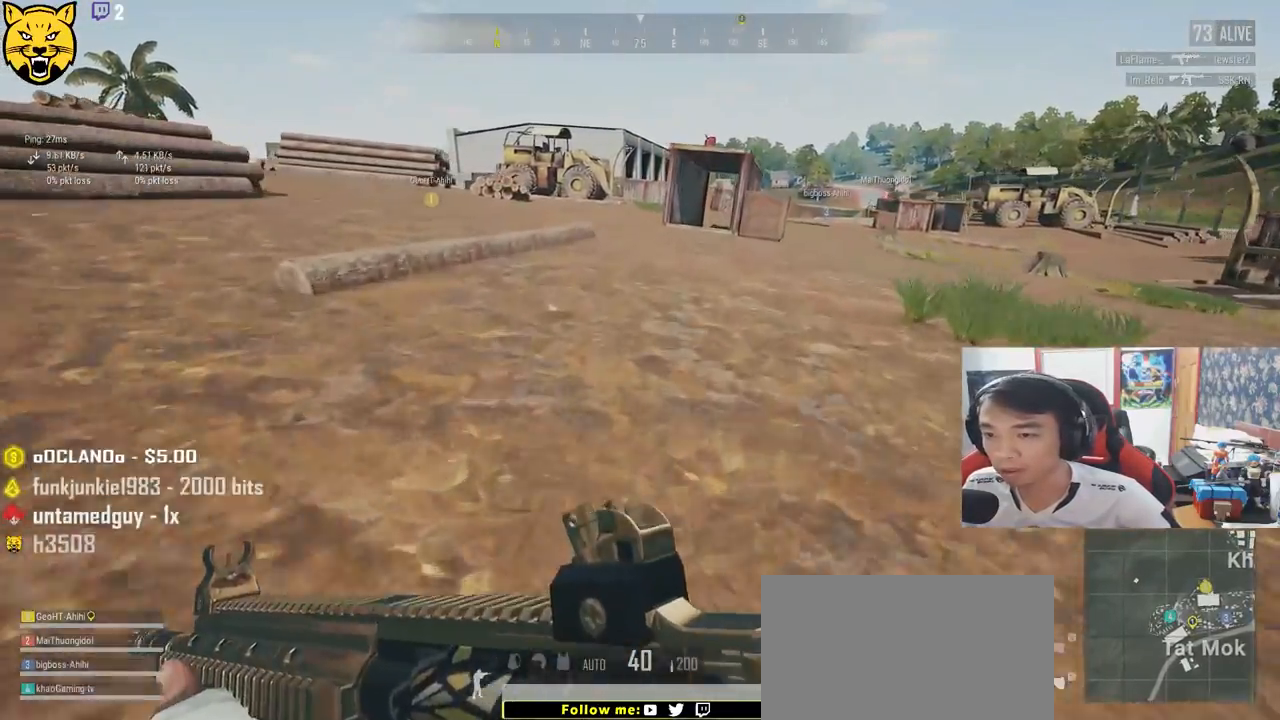
{"keys": ["shift", "w"], "mouse": [], "events": []}
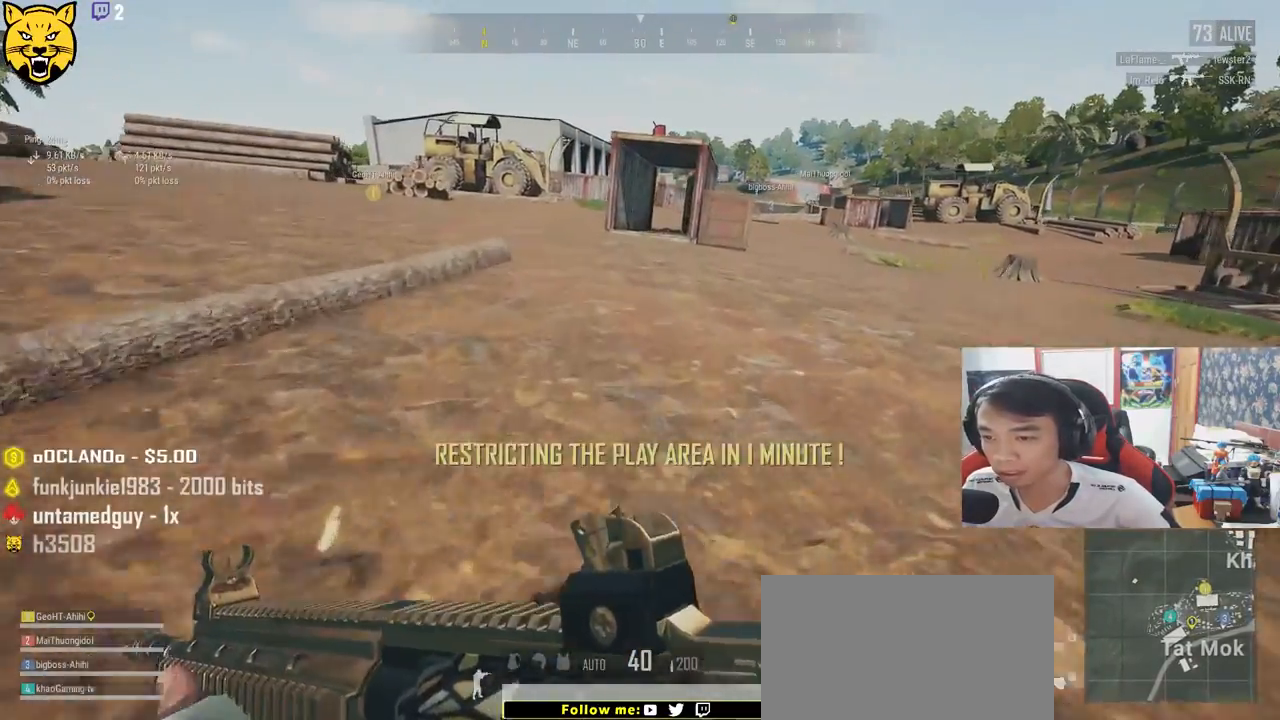
{"keys": ["shift", "w"], "mouse": [], "events": [[133, "space", "down"], [367, "space", "up"]]}
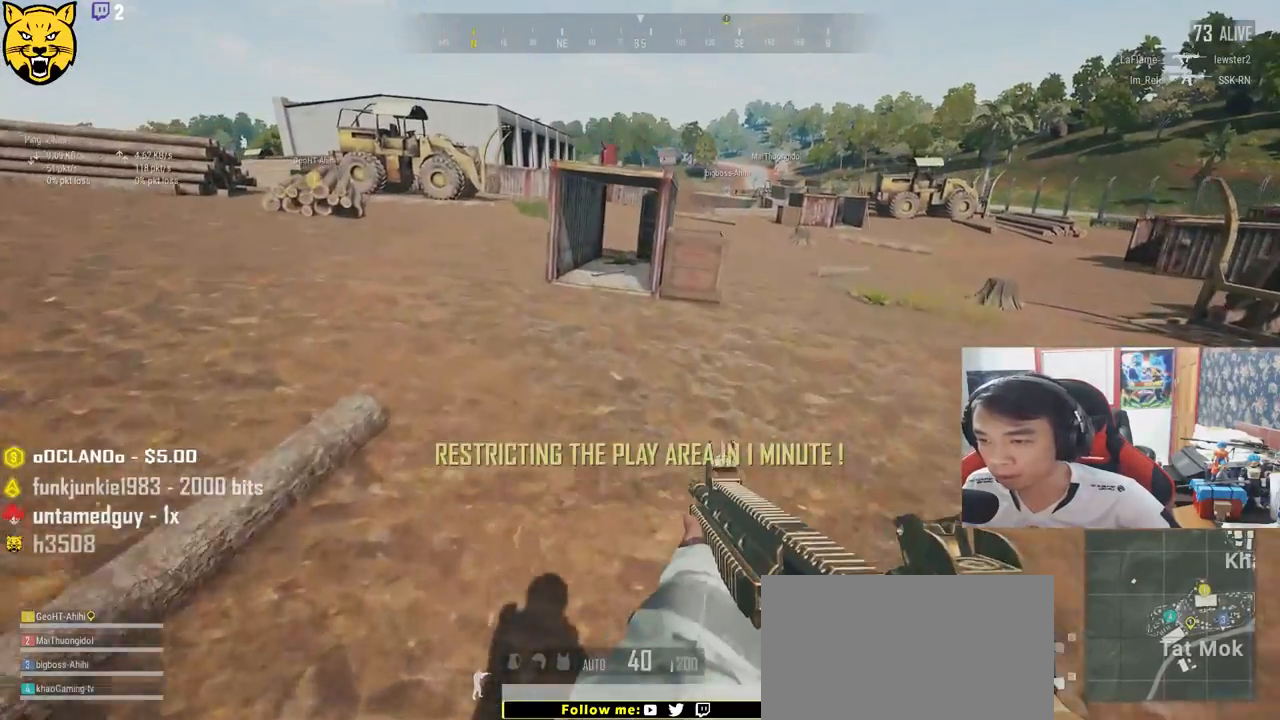
{"keys": ["shift", "w"], "mouse": [], "events": []}
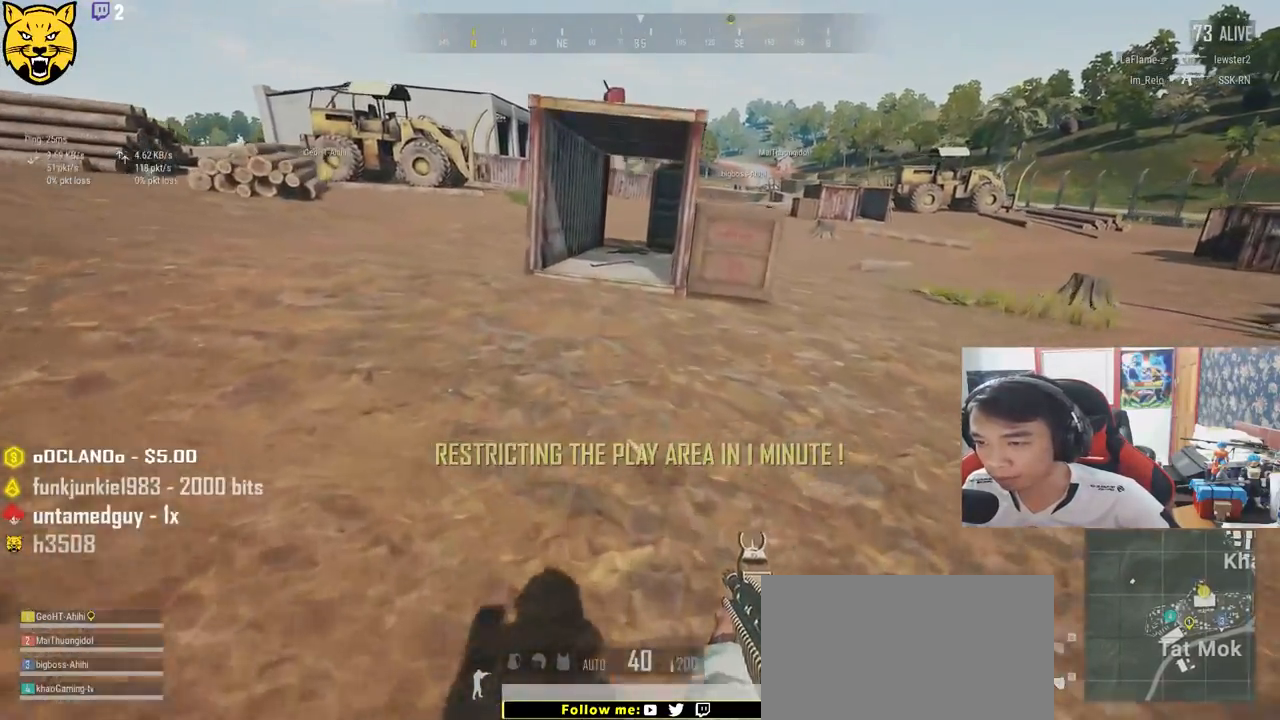
{"keys": ["shift", "w"], "mouse": [], "events": []}
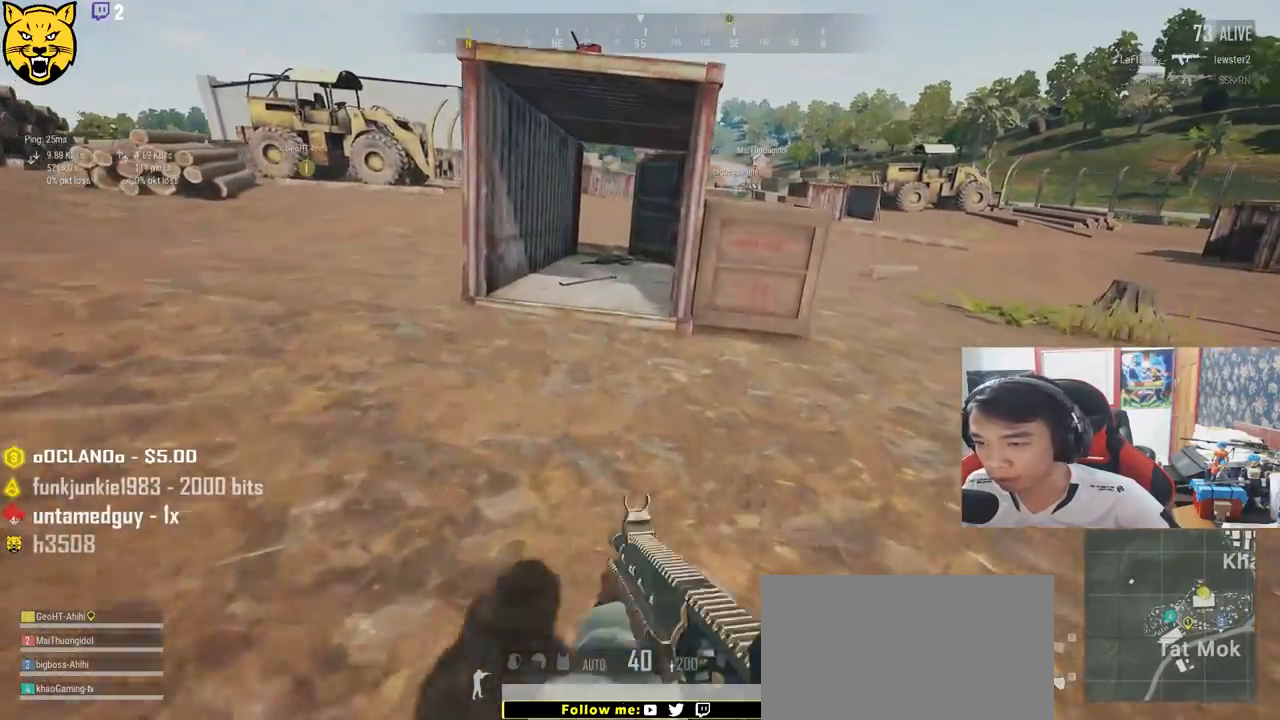
{"keys": ["shift", "w"], "mouse": [], "events": [[50, "d", "down"], [350, "d", "up"]]}
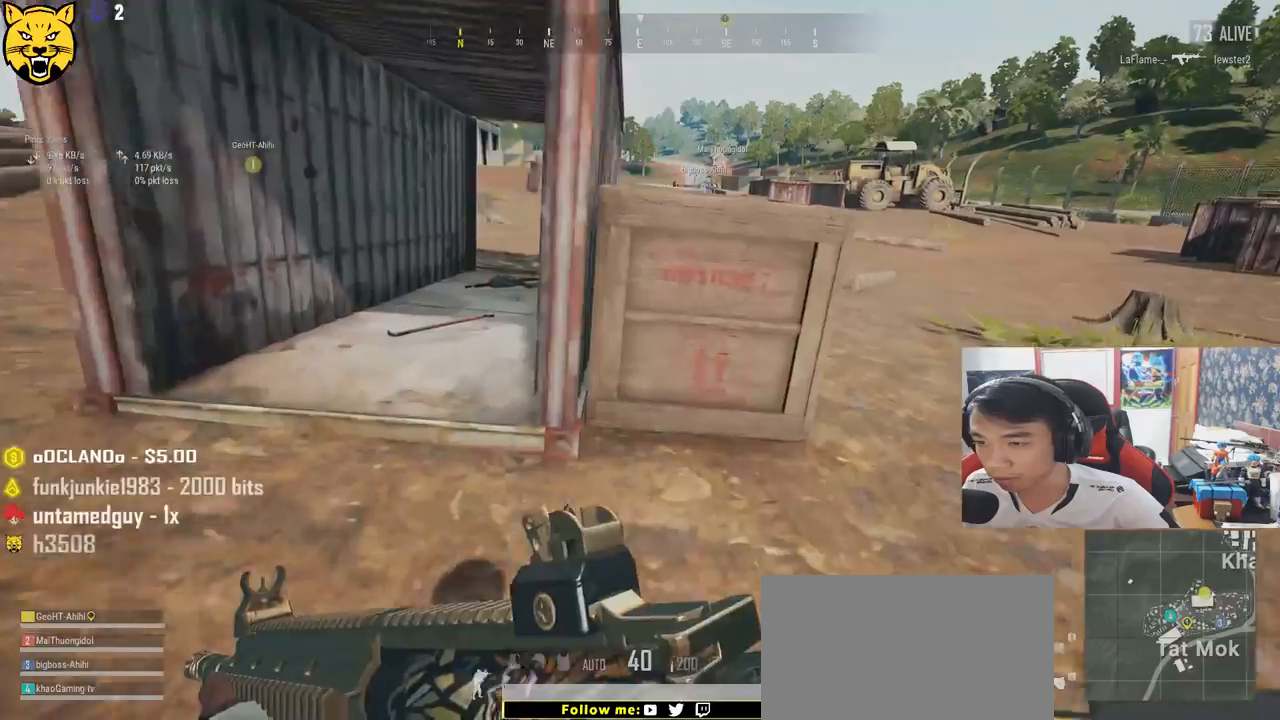
{"keys": ["c", "w"], "mouse": [], "events": [[167, "shift", "up"], [483, "c", "down"]]}
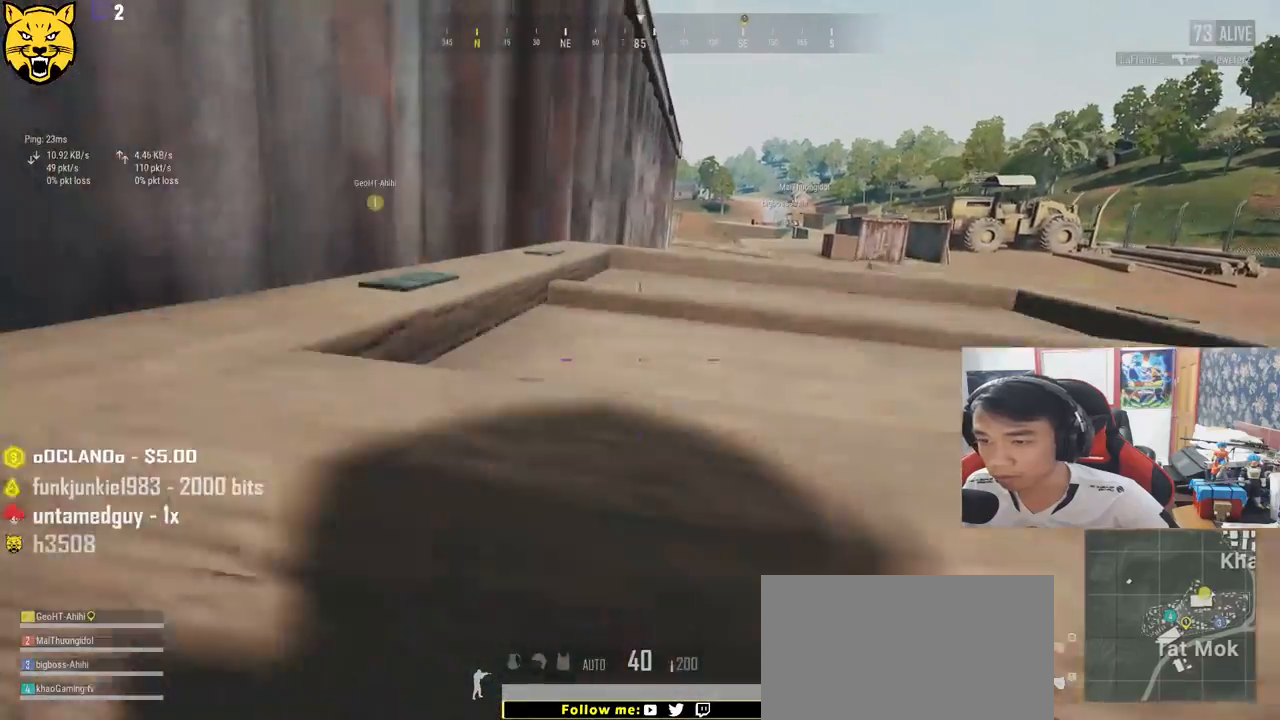
{"keys": ["c", "w"], "mouse": [], "events": [[133, "c", "up"], [383, "c", "down"]]}
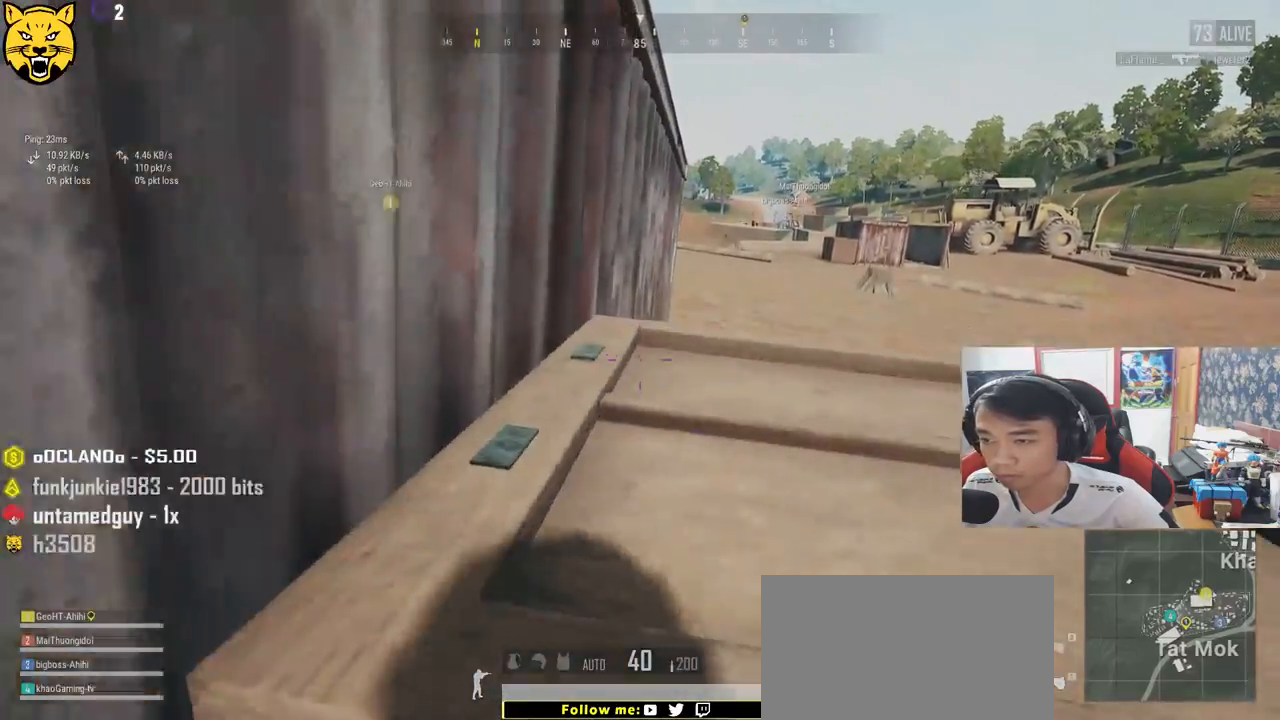
{"keys": ["w"], "mouse": [], "events": [[33, "c", "up"]]}
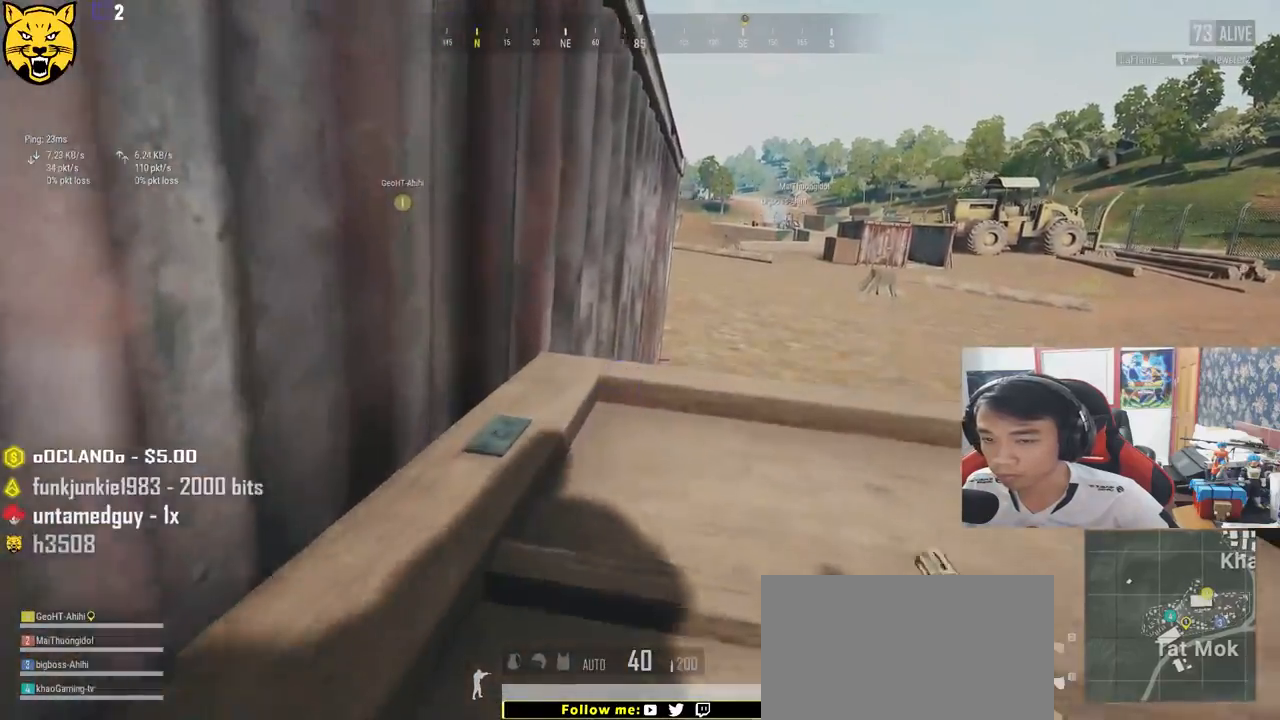
{"keys": ["w"], "mouse": [], "events": []}
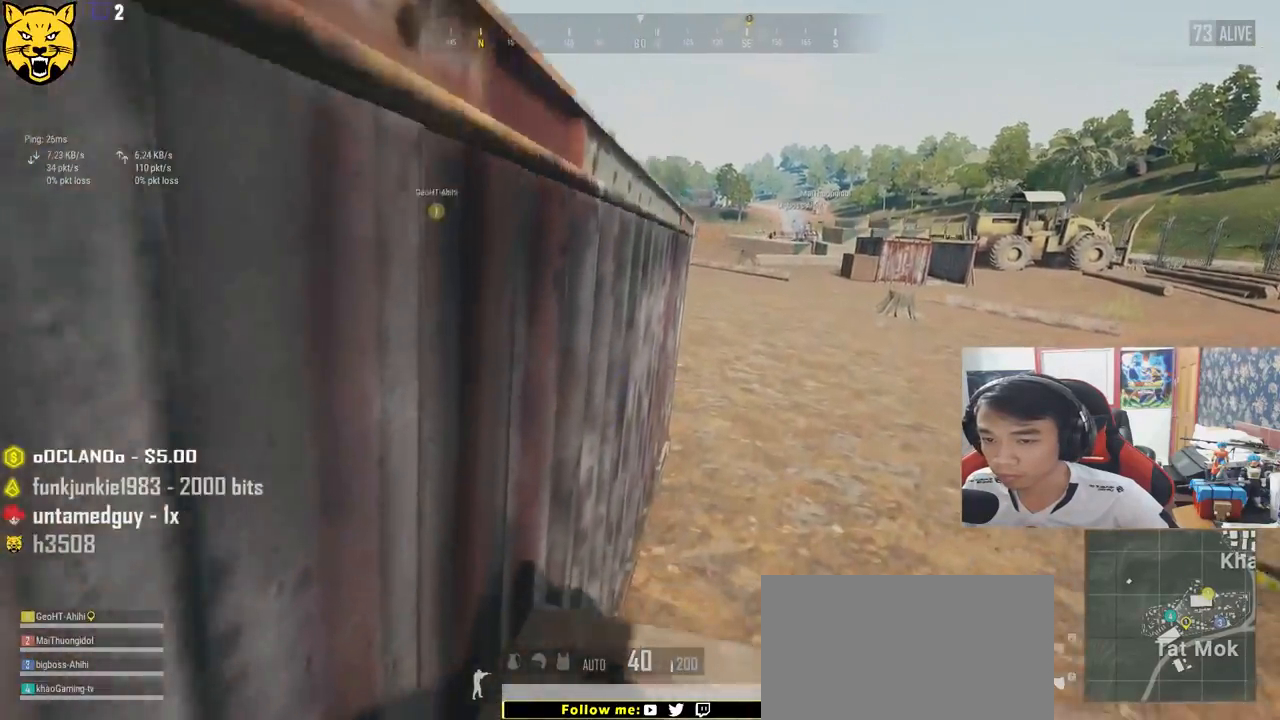
{"keys": ["w"], "mouse": [], "events": [[367, "c", "down"], [483, "c", "up"]]}
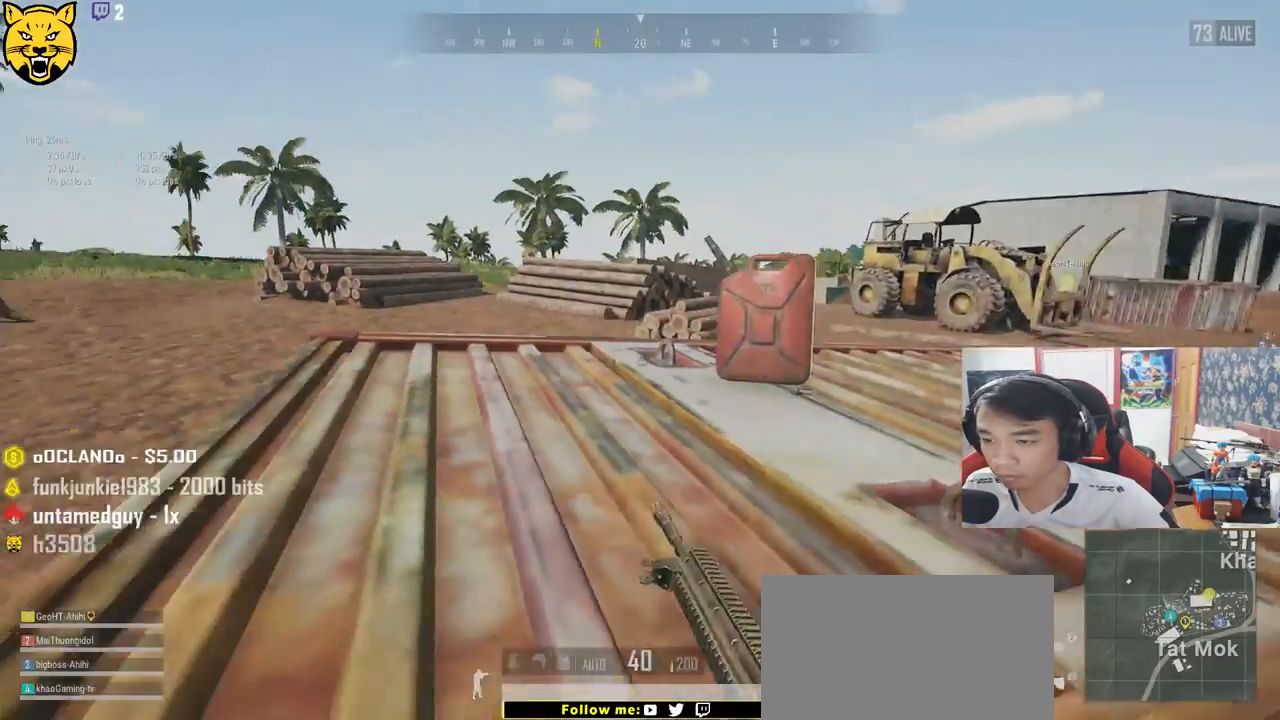
{"keys": ["w"], "mouse": [], "events": [[17, "c", "down"], [133, "c", "up"], [150, "c", "down"], [283, "c", "up"]]}
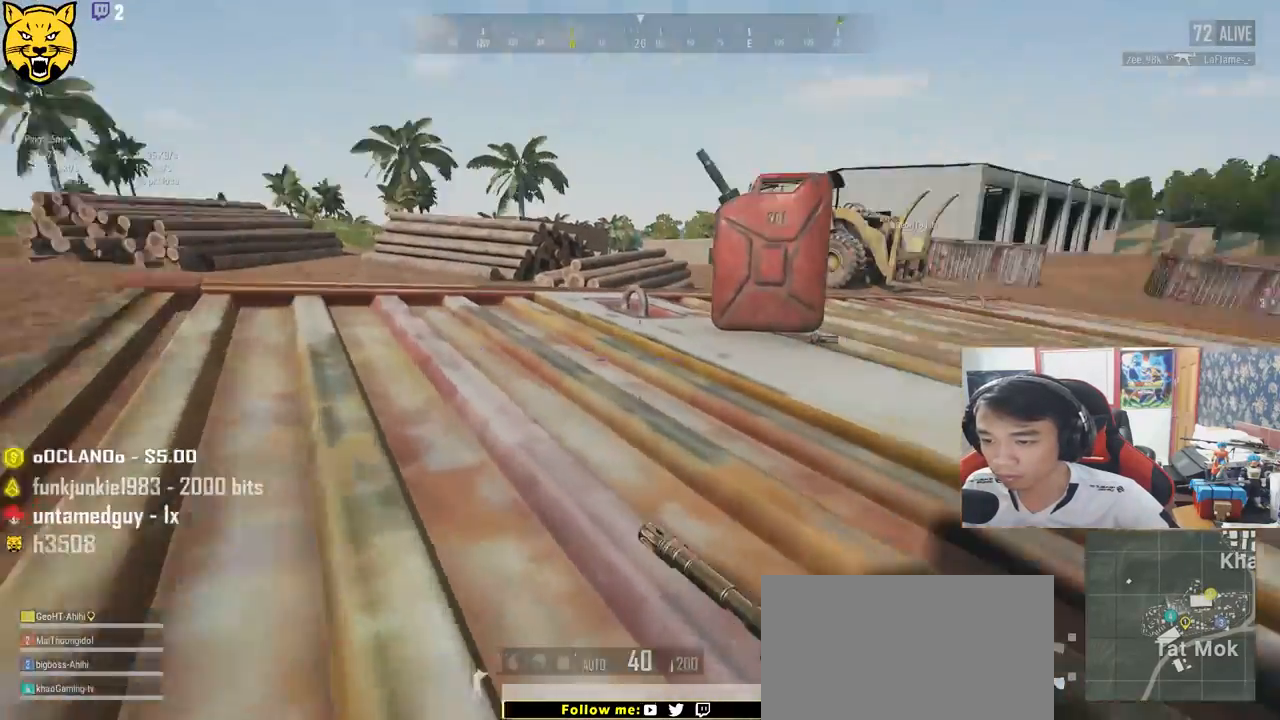
{"keys": ["shift", "w"], "mouse": [], "events": [[433, "shift", "down"]]}
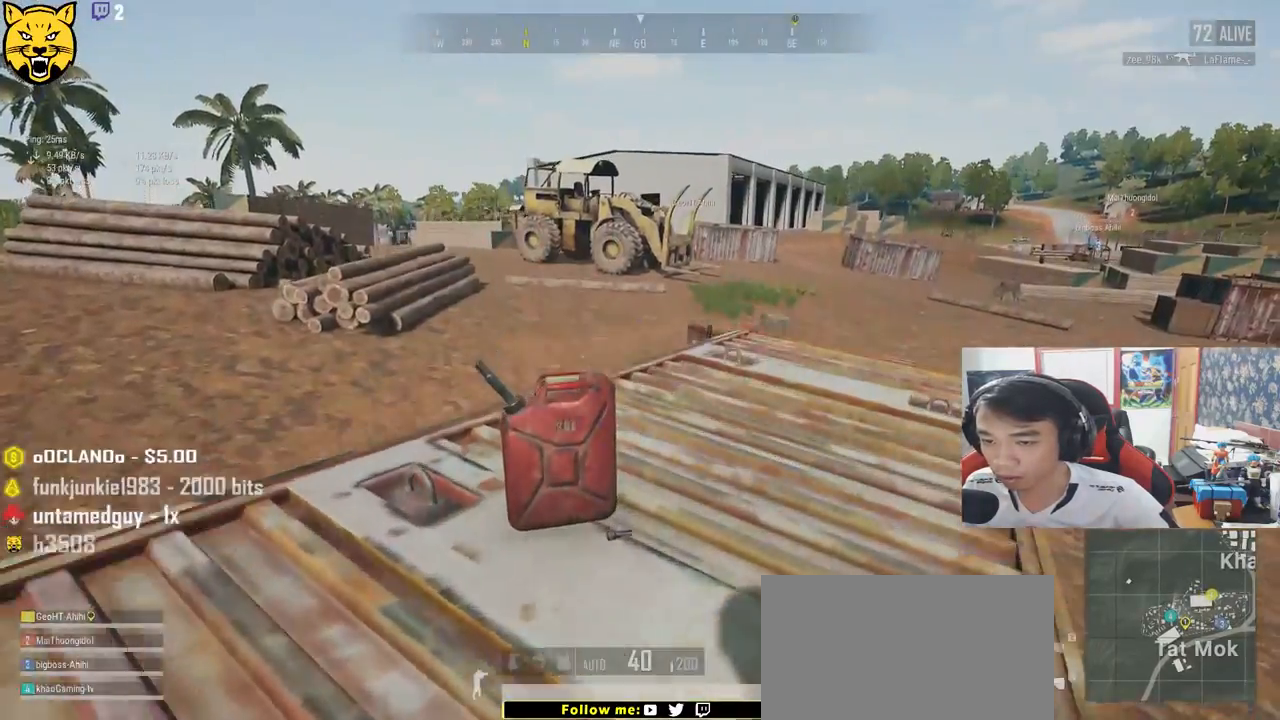
{"keys": ["shift", "w"], "mouse": [], "events": []}
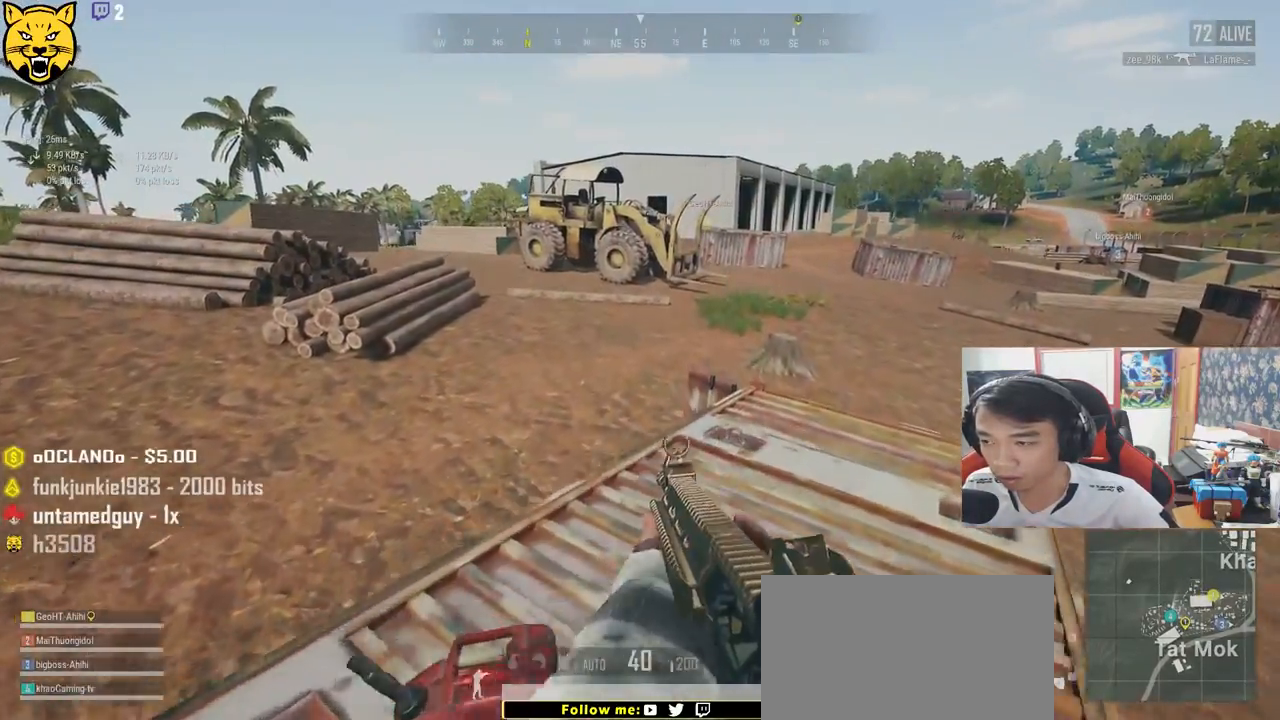
{"keys": ["shift", "w"], "mouse": [], "events": []}
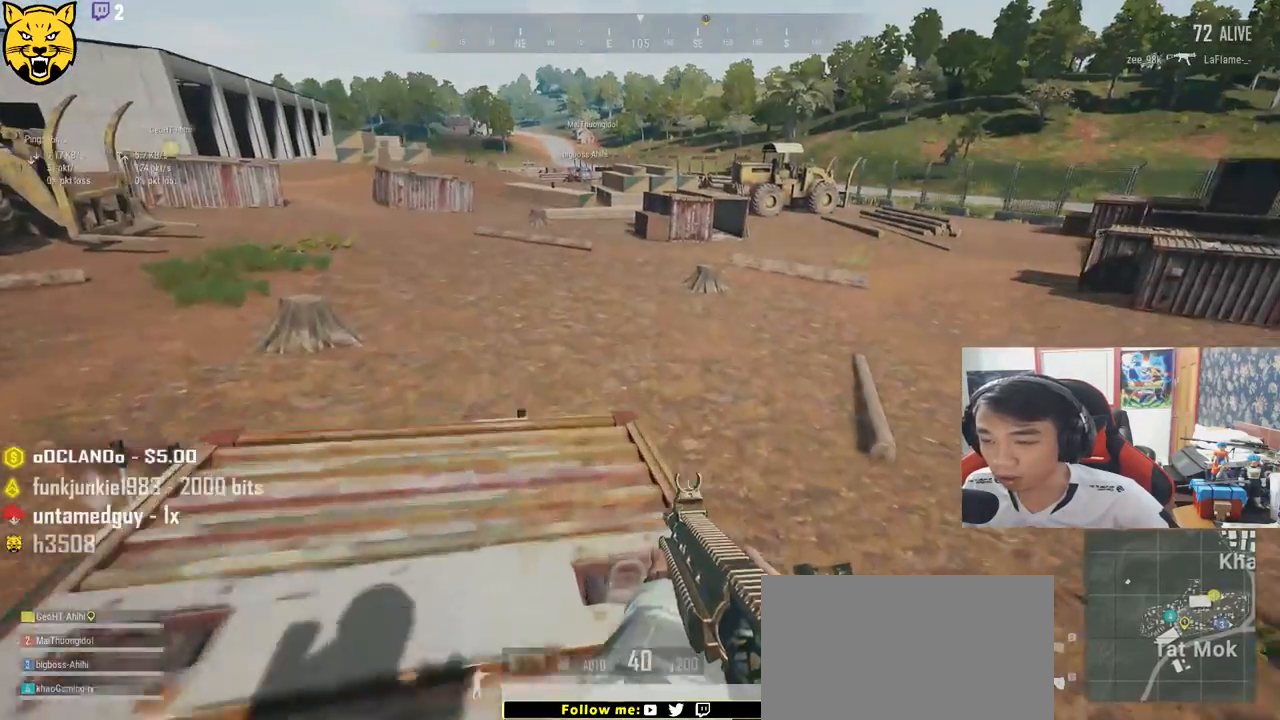
{"keys": ["d", "shift", "w"], "mouse": [], "events": [[500, "d", "down"]]}
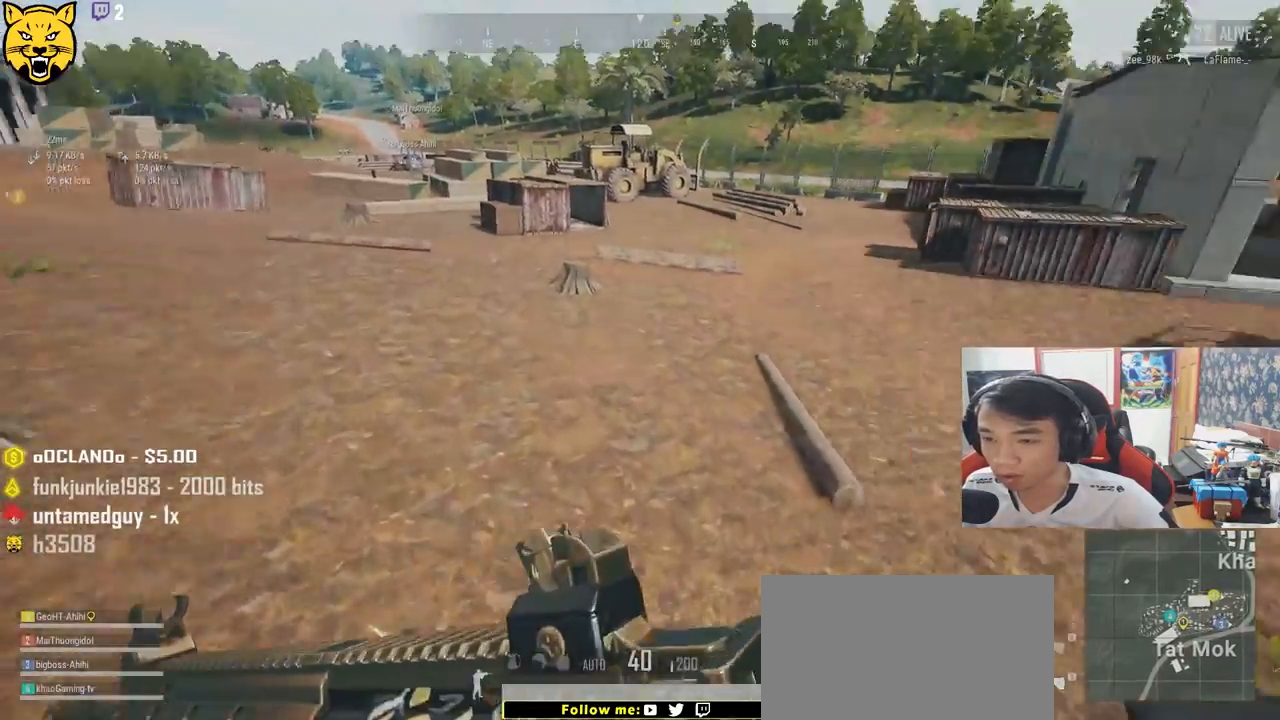
{"keys": ["d", "shift", "w"], "mouse": [], "events": [[50, "space", "down"], [300, "space", "up"]]}